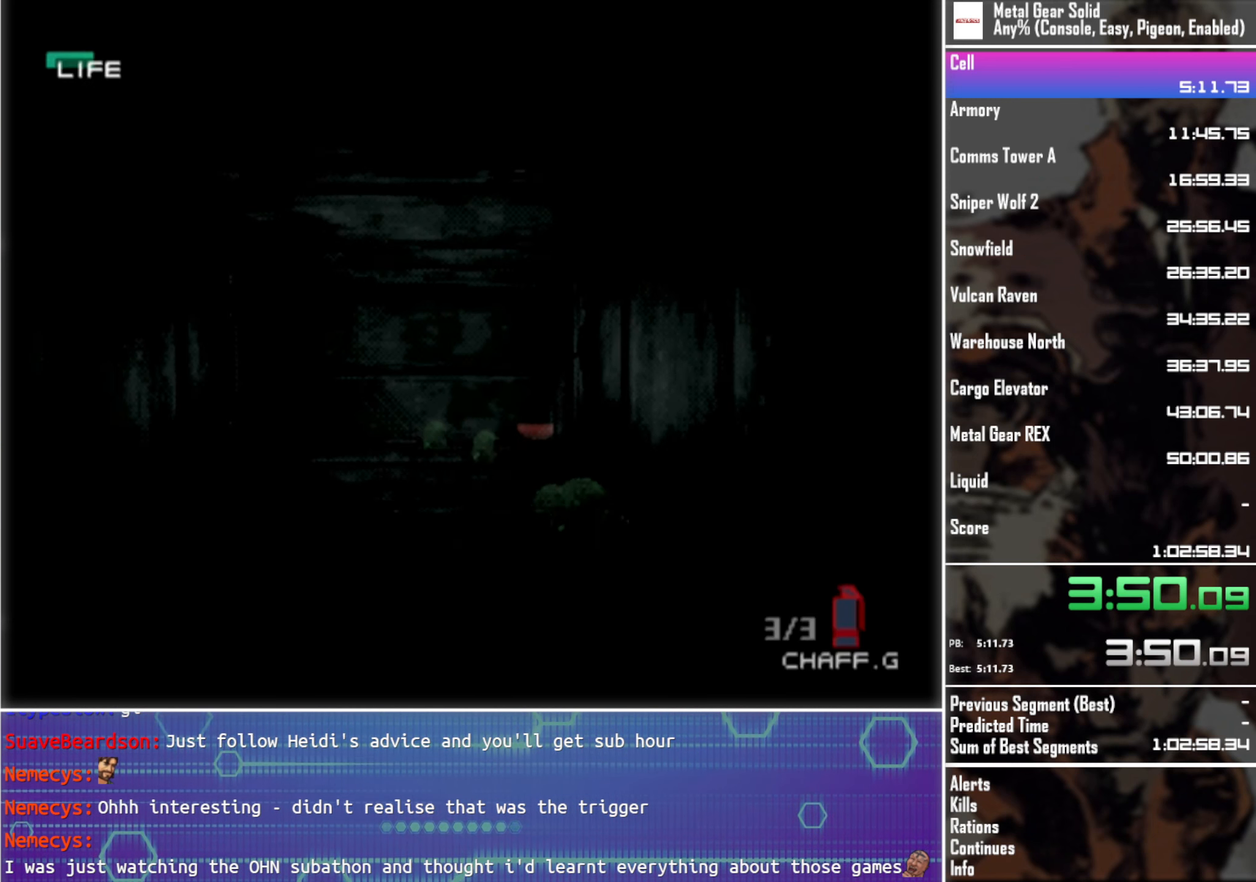
Gameplay with a controller (PlayStation layout); each line is a JSON object with the inputs held at the frame after it. "events" lists button and stick changes between this image and that frame as [ms after this image, input, new state], when the widget could be followed in between. Not read: R3 right_stick.
{"buttons": [], "left_stick": "up", "events": []}
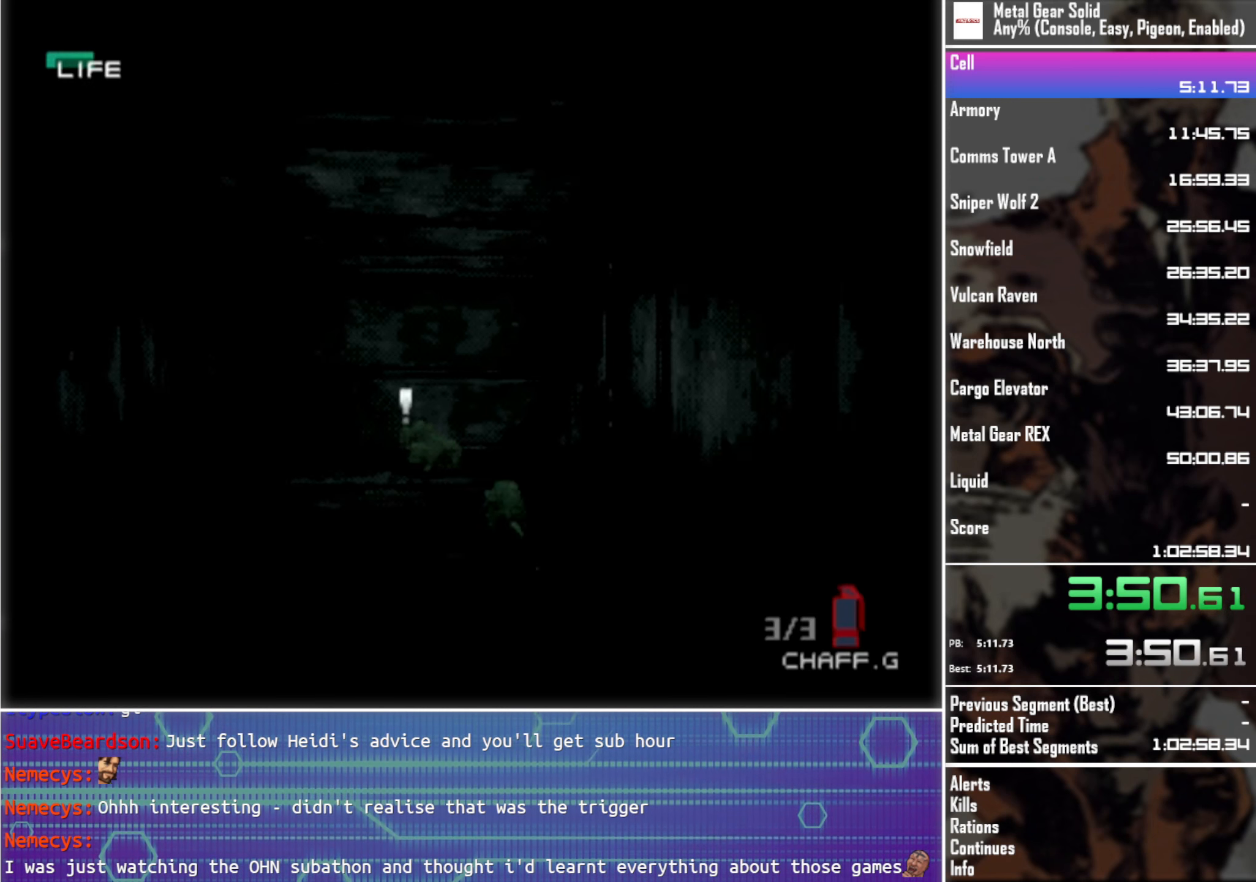
{"buttons": [], "left_stick": "up", "events": []}
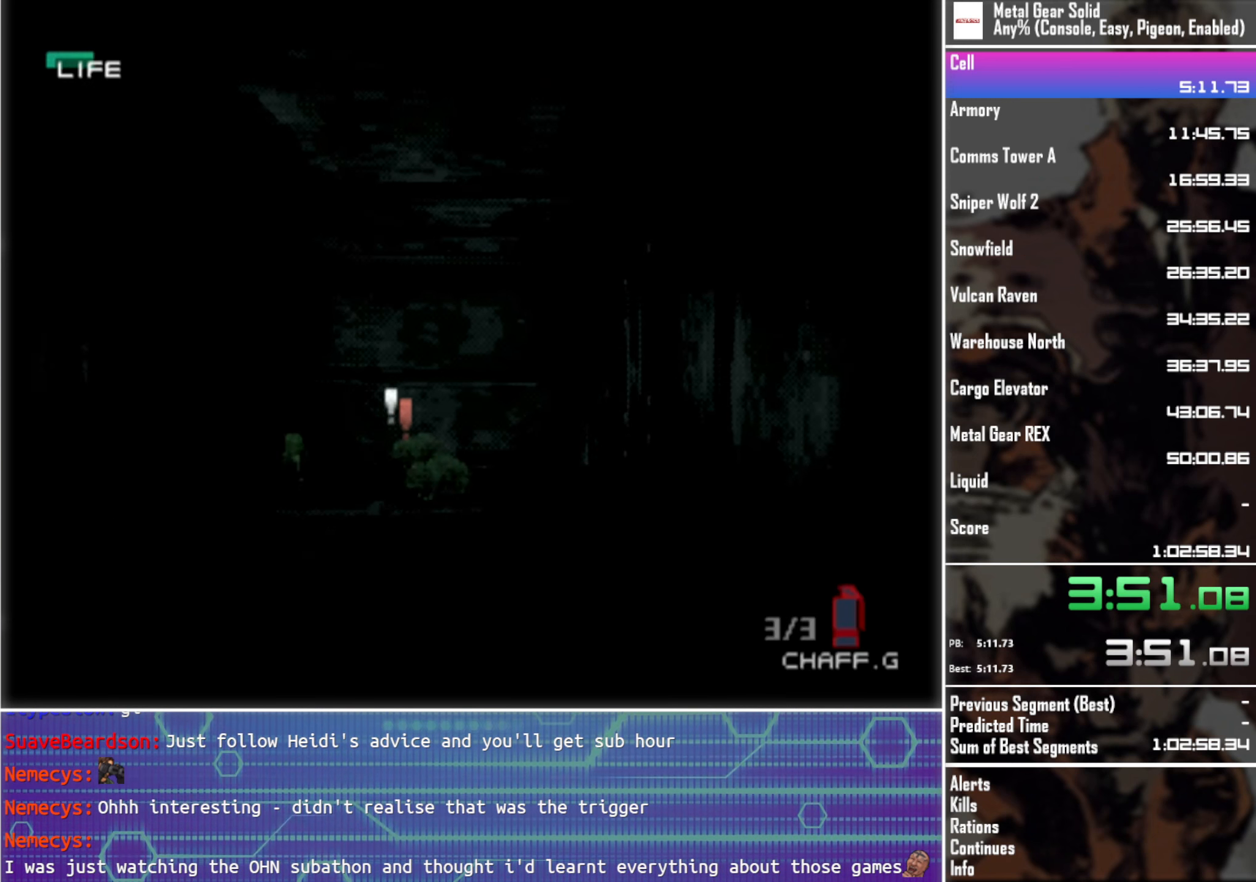
{"buttons": [], "left_stick": "up", "events": []}
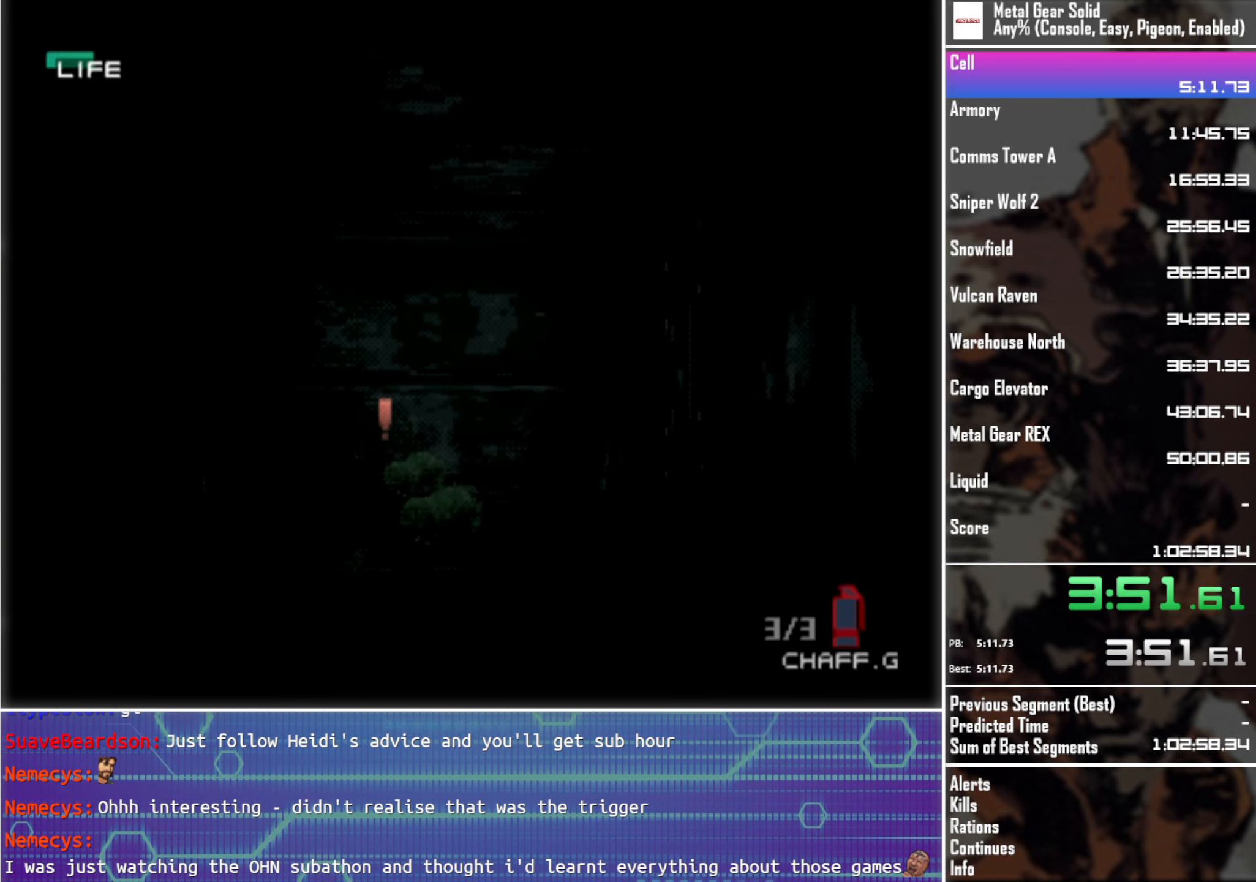
{"buttons": [], "left_stick": "up", "events": []}
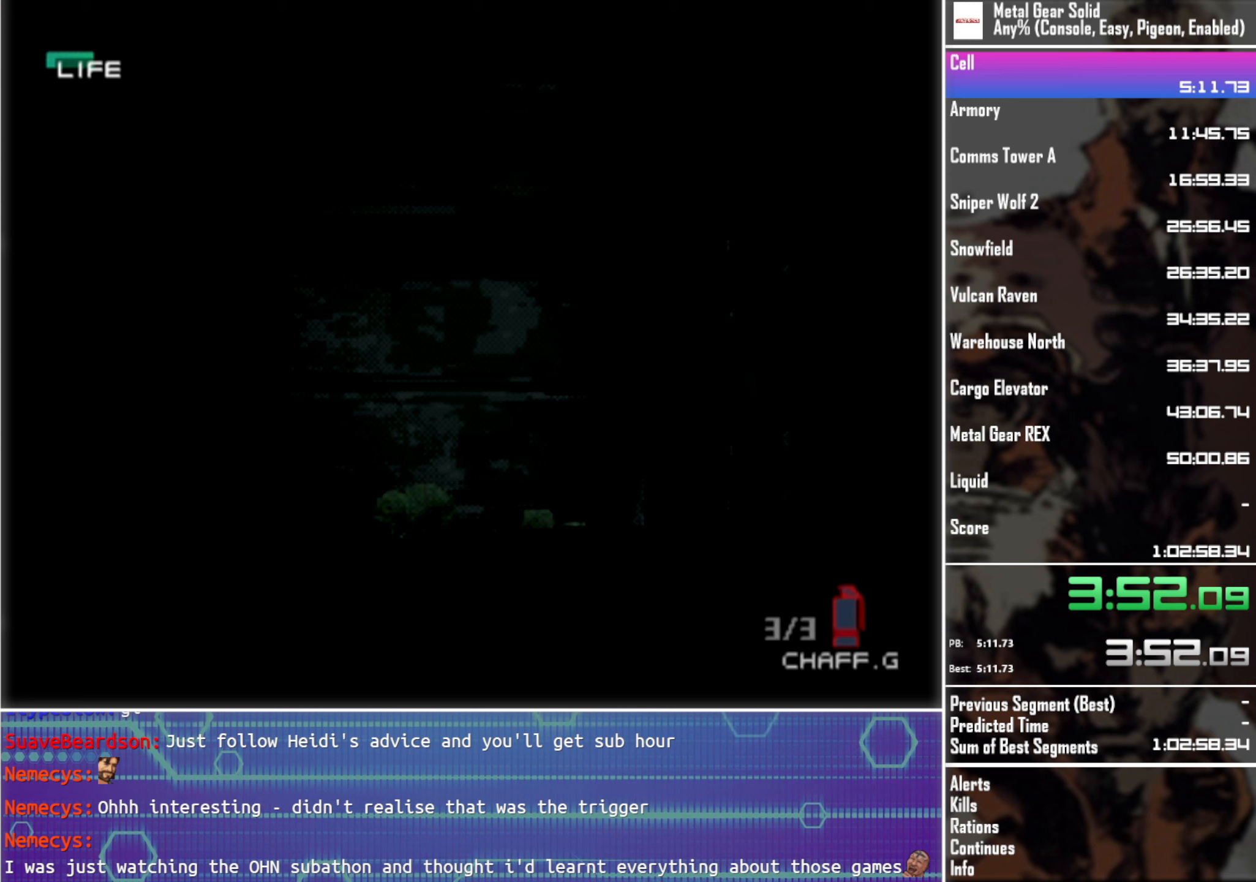
{"buttons": [], "left_stick": "up", "events": []}
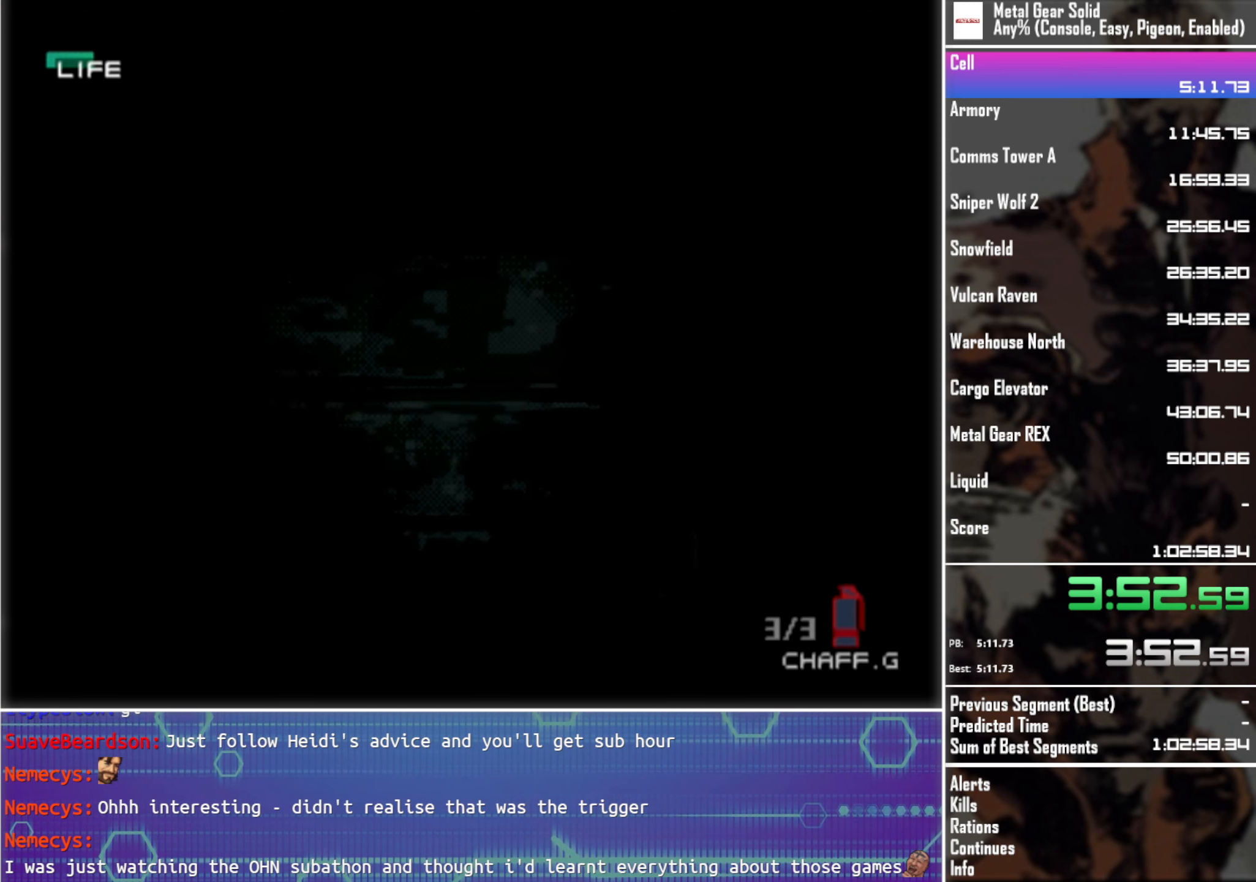
{"buttons": [], "left_stick": "up", "events": []}
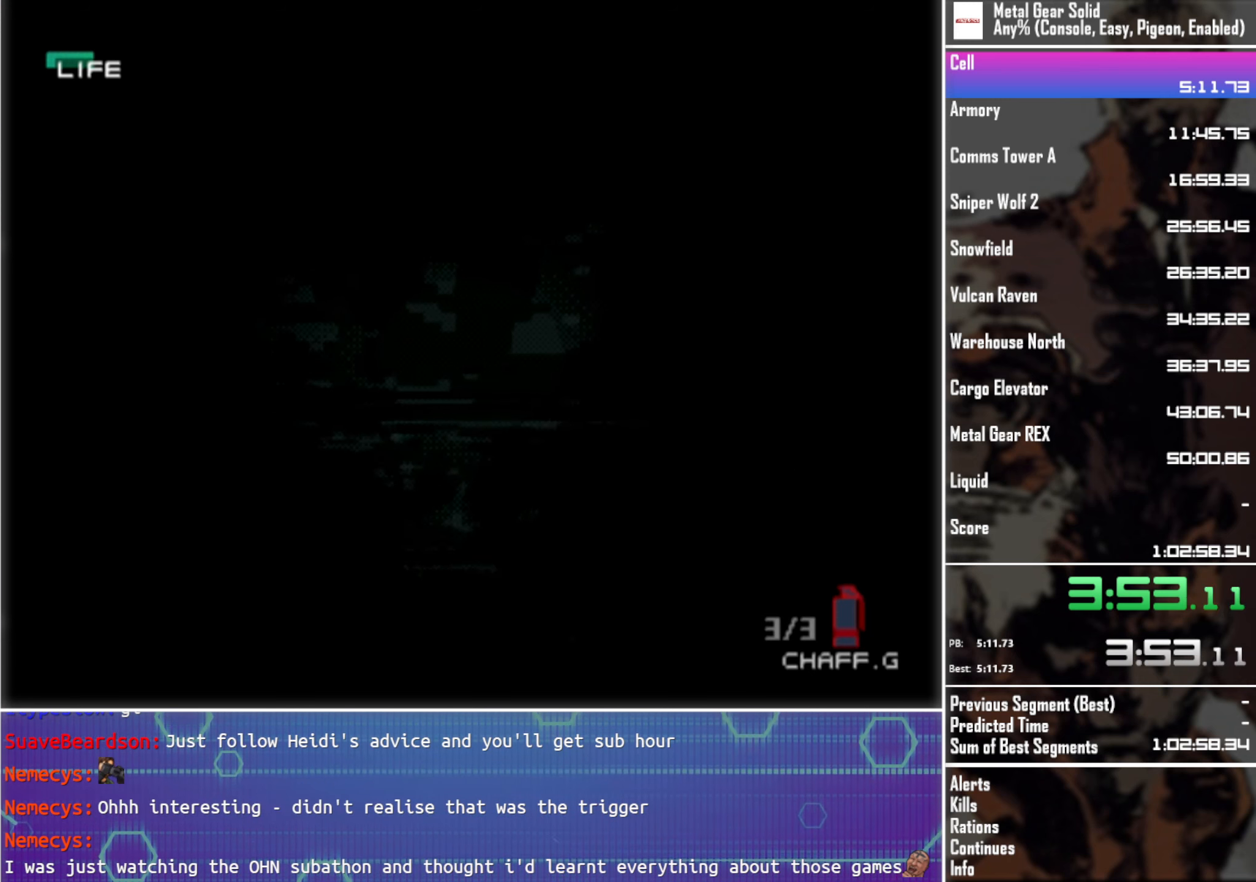
{"buttons": [], "left_stick": "up", "events": []}
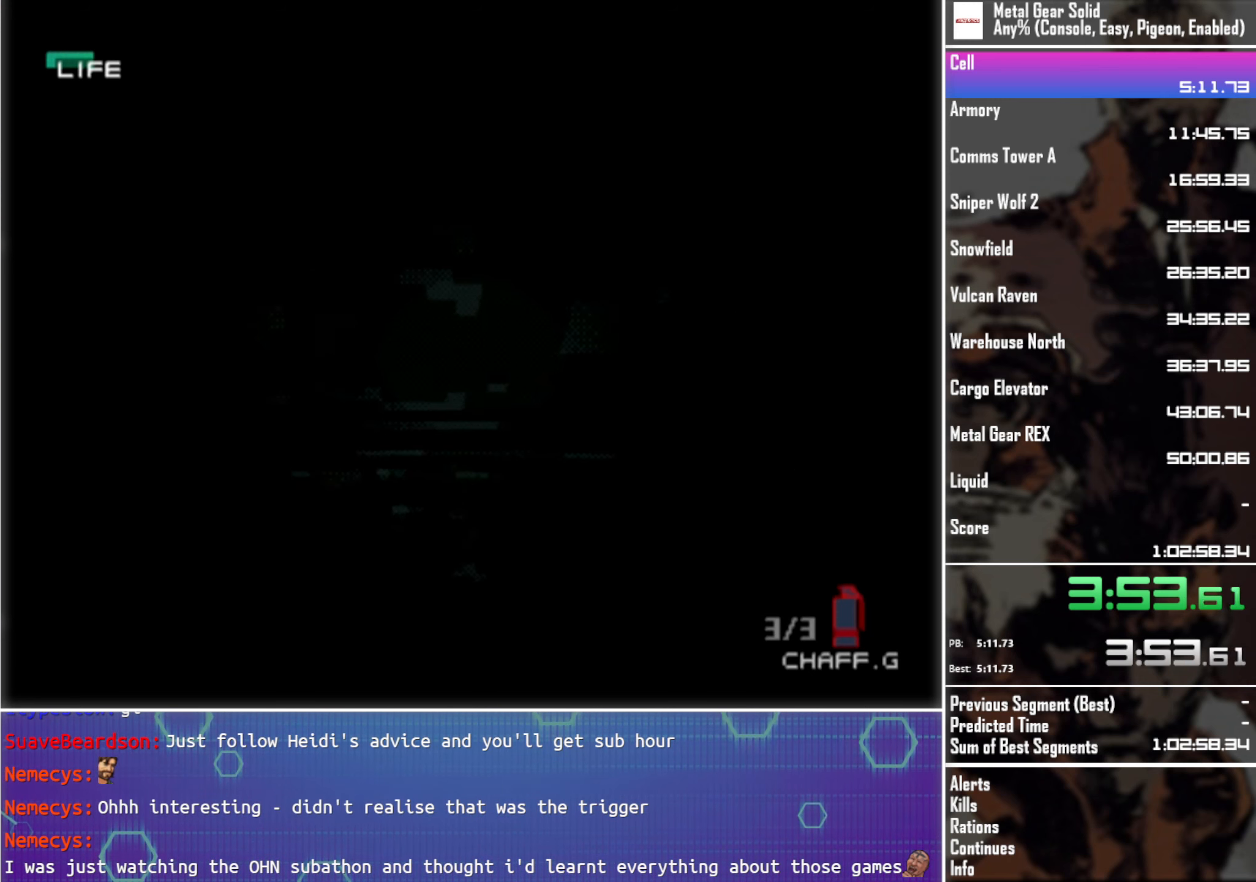
{"buttons": [], "left_stick": "up", "events": []}
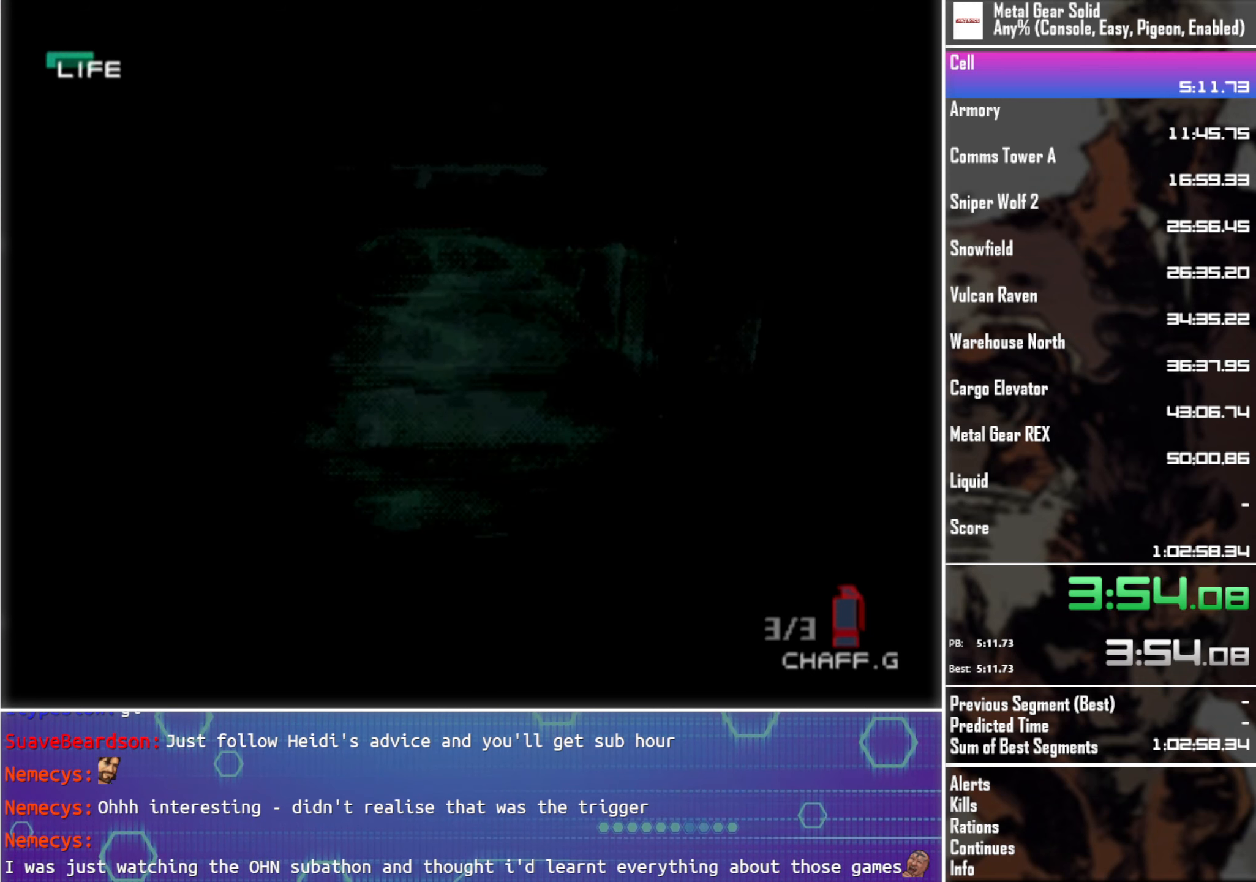
{"buttons": [], "left_stick": "up", "events": []}
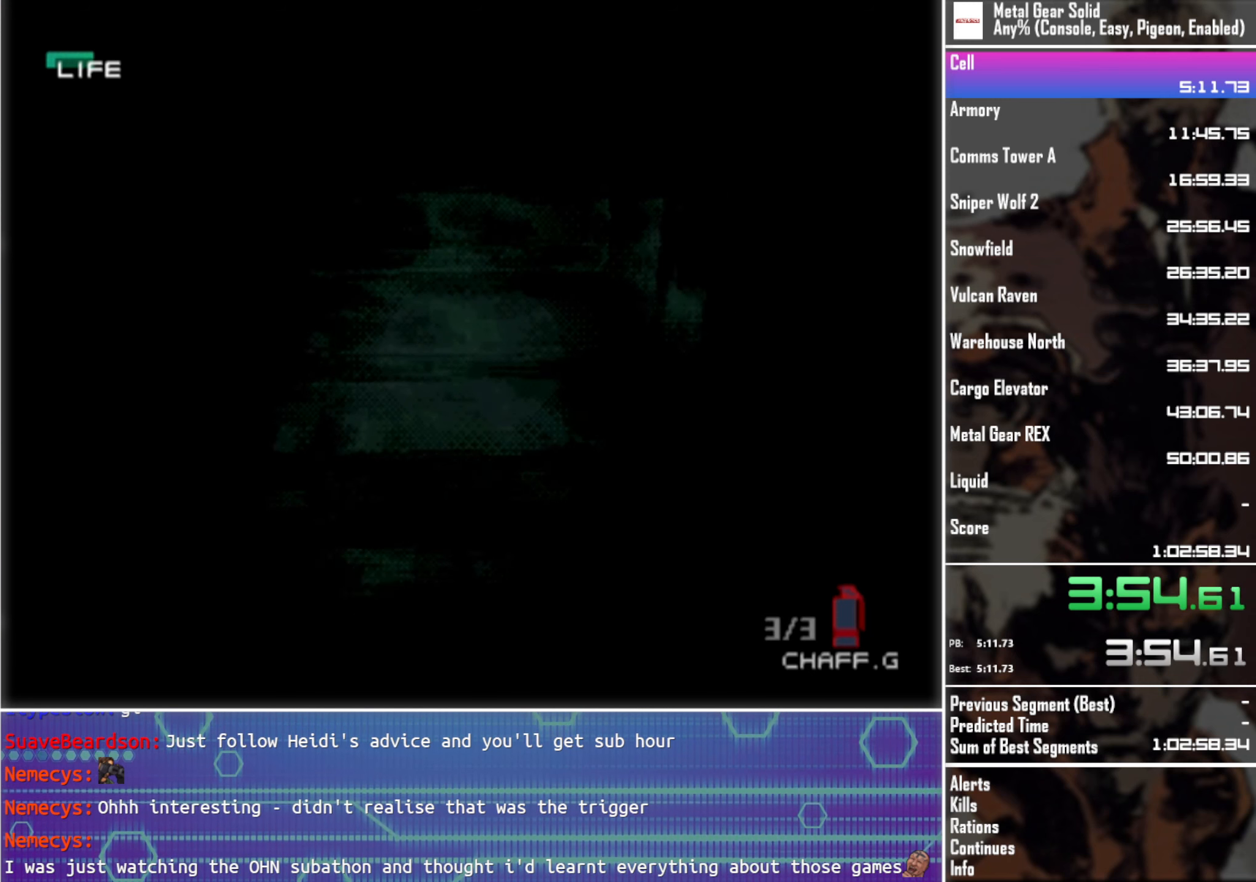
{"buttons": [], "left_stick": "up", "events": []}
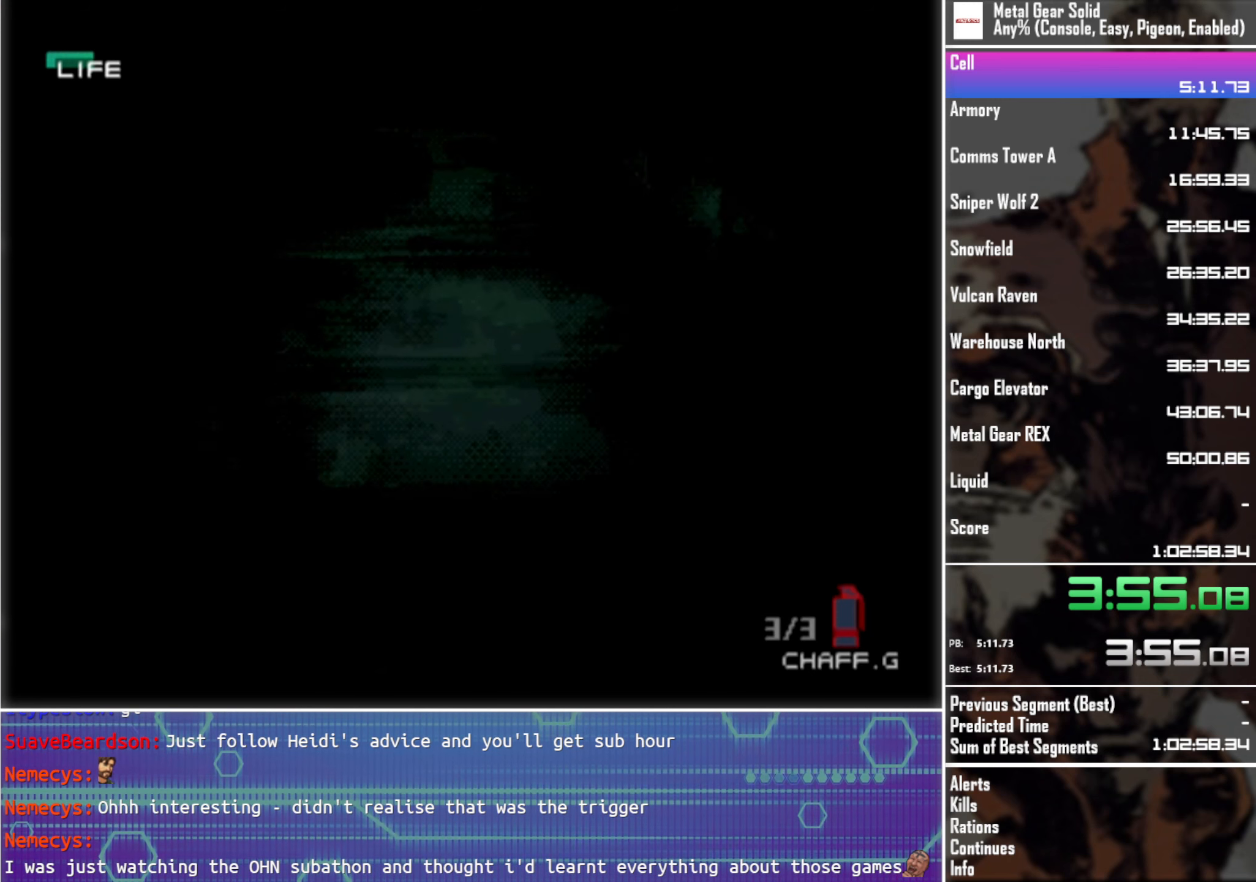
{"buttons": [], "left_stick": "up", "events": []}
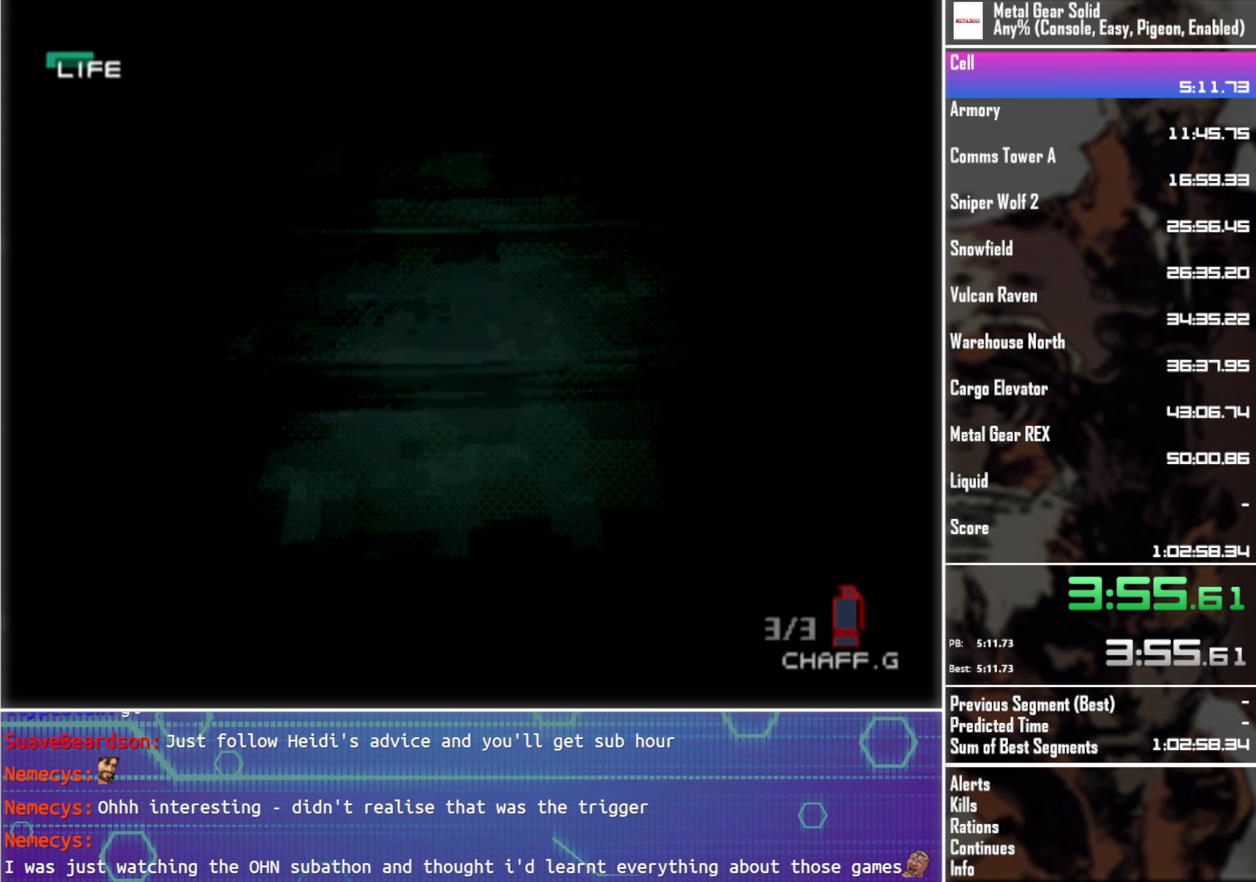
{"buttons": [], "left_stick": "up", "events": []}
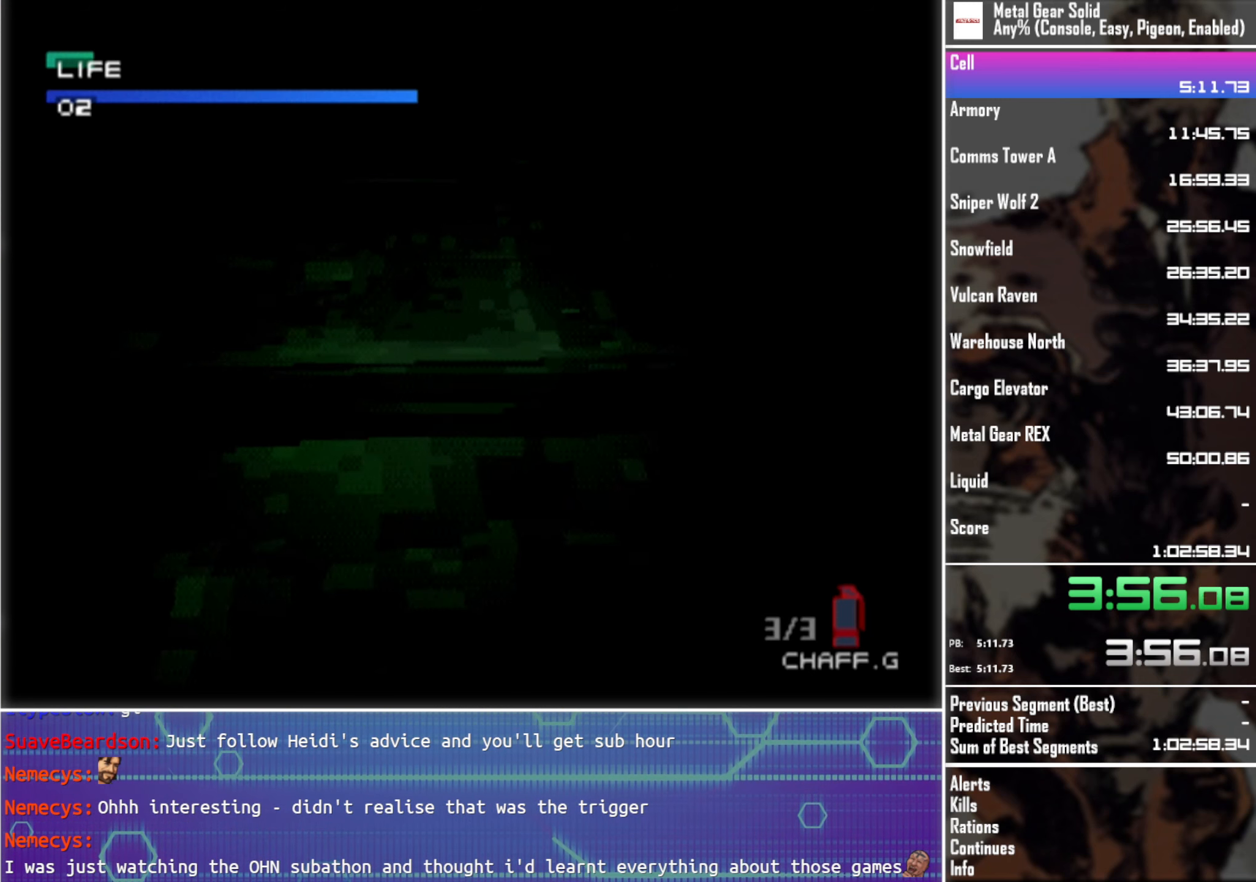
{"buttons": [], "left_stick": "up", "events": []}
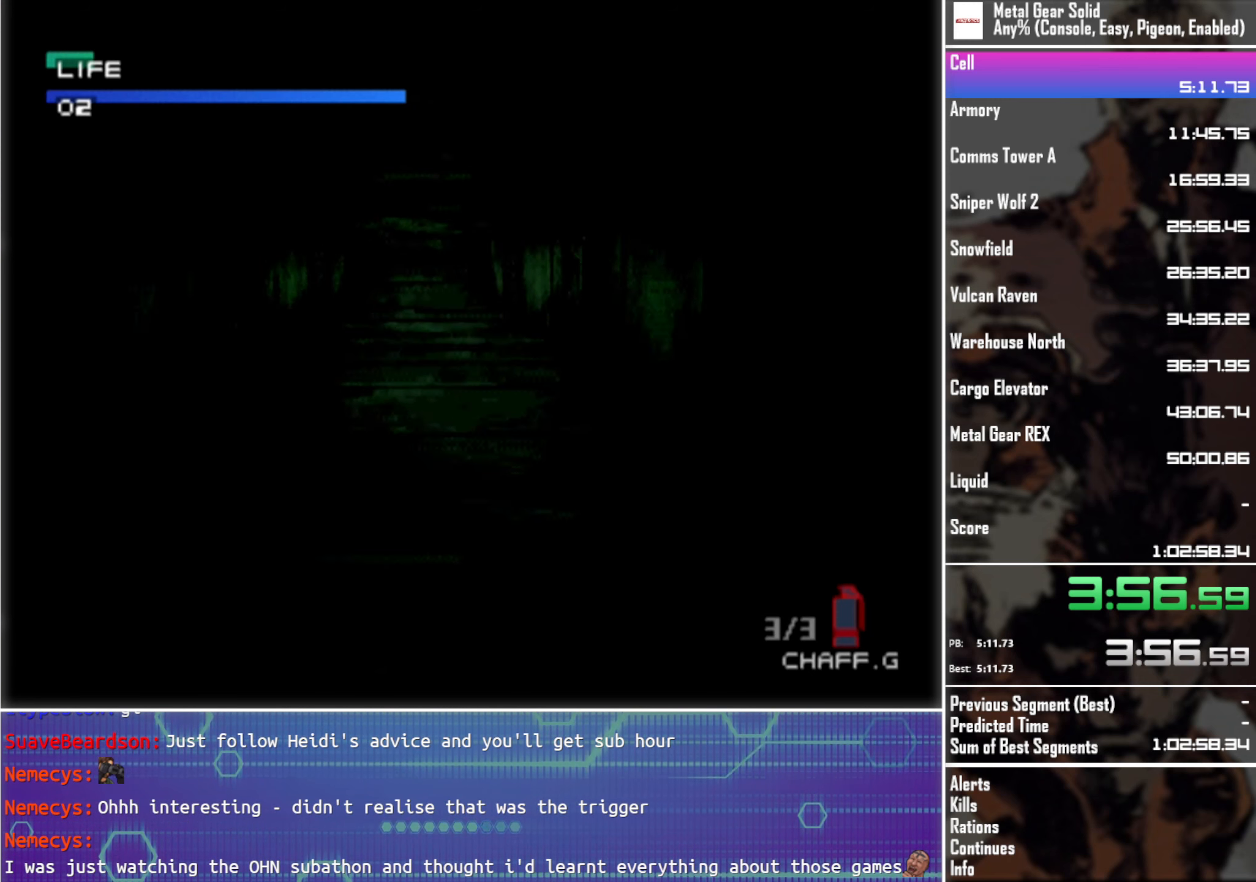
{"buttons": [], "left_stick": "up", "events": []}
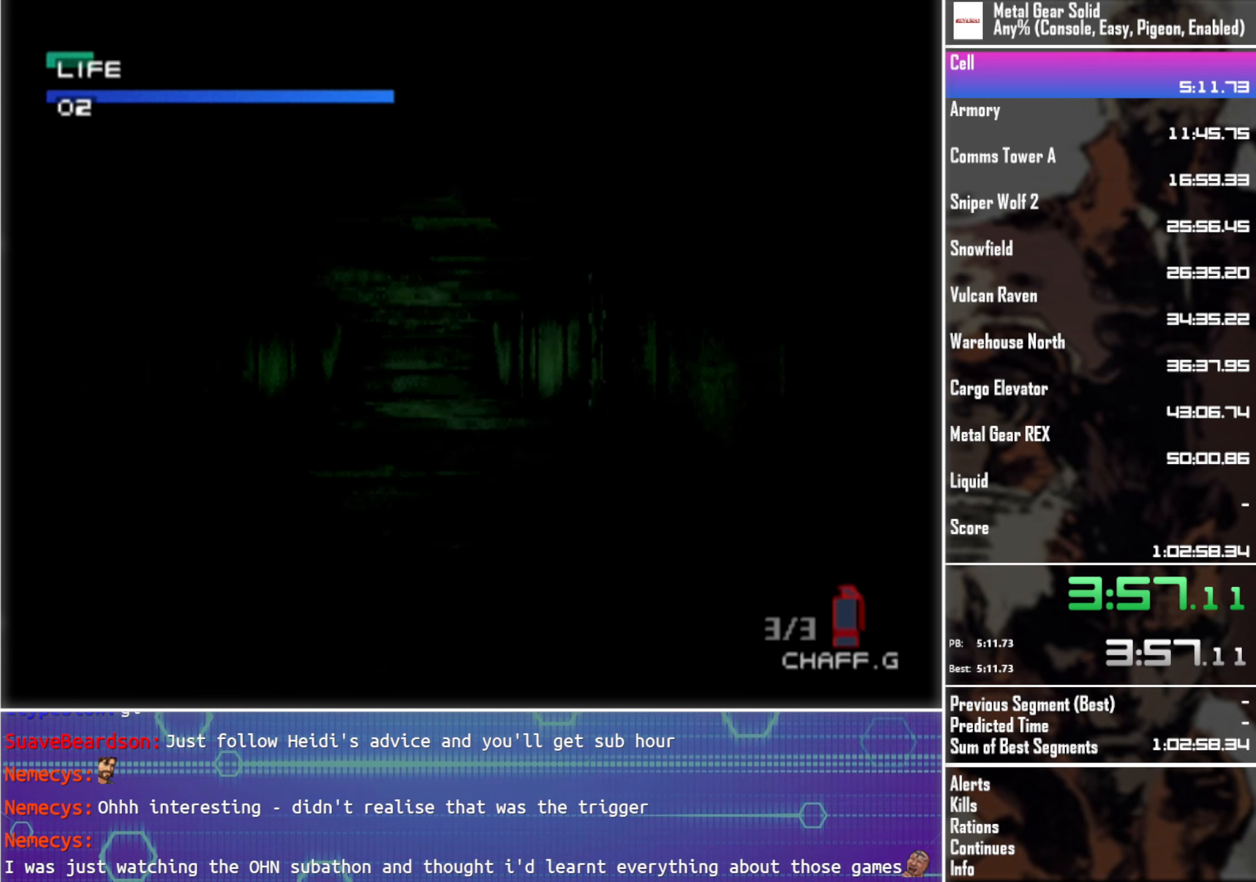
{"buttons": [], "left_stick": "up", "events": []}
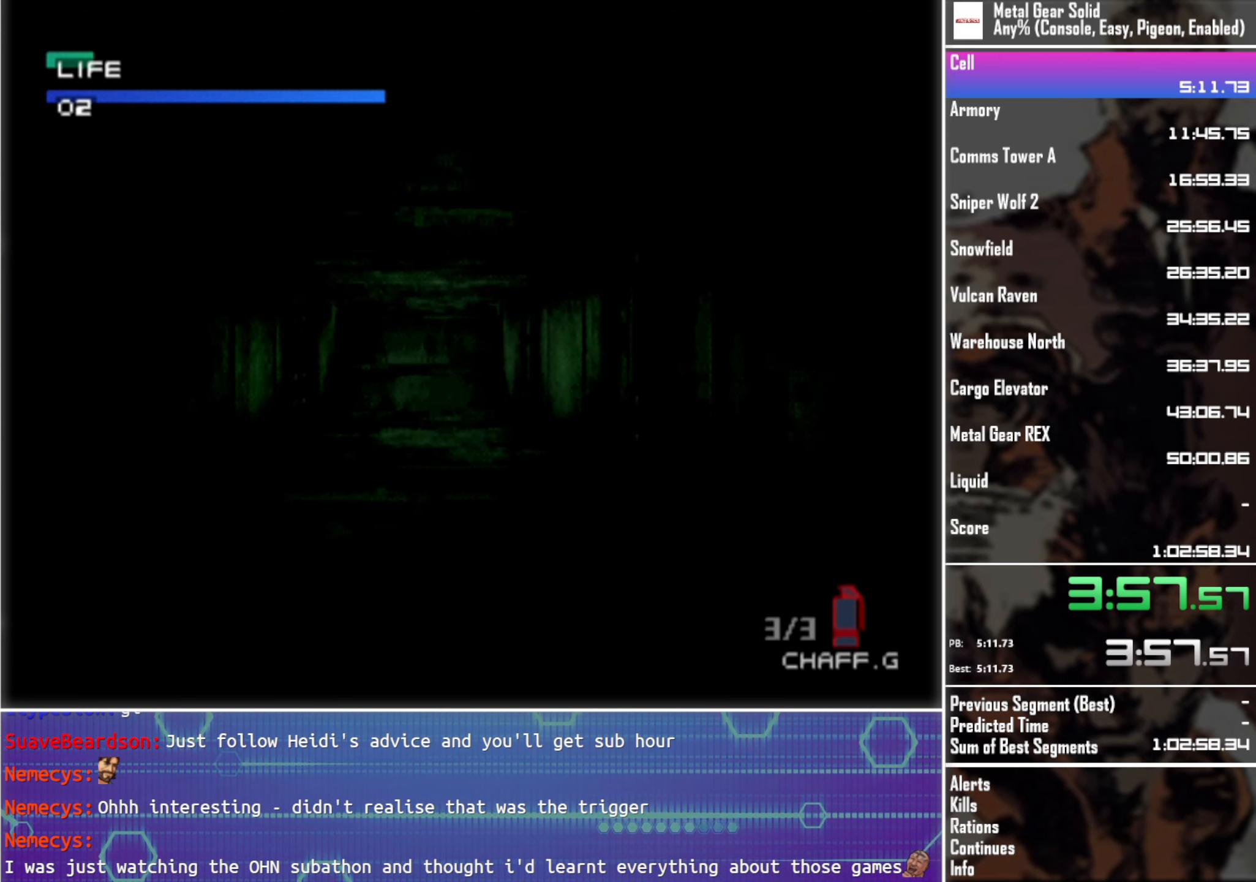
{"buttons": [], "left_stick": "up", "events": []}
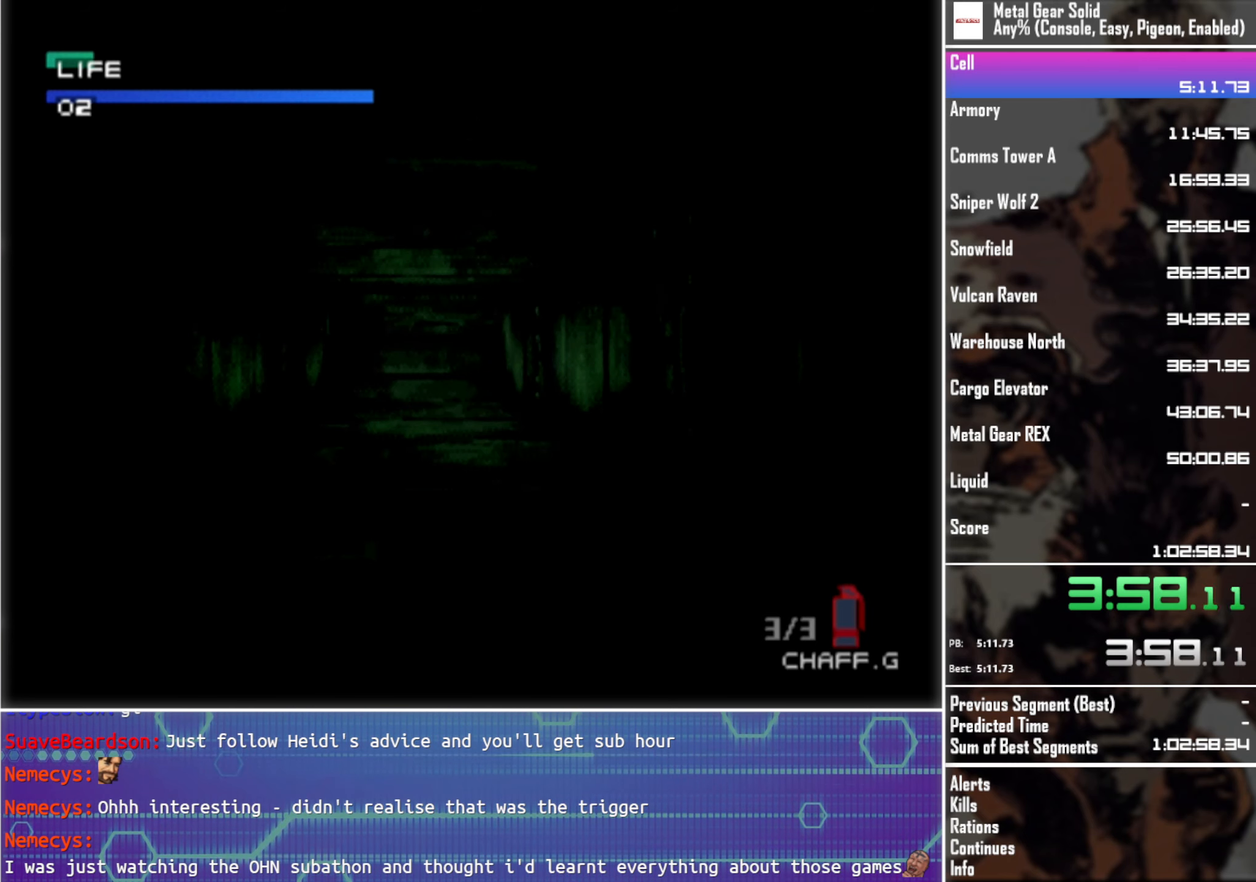
{"buttons": [], "left_stick": "up", "events": []}
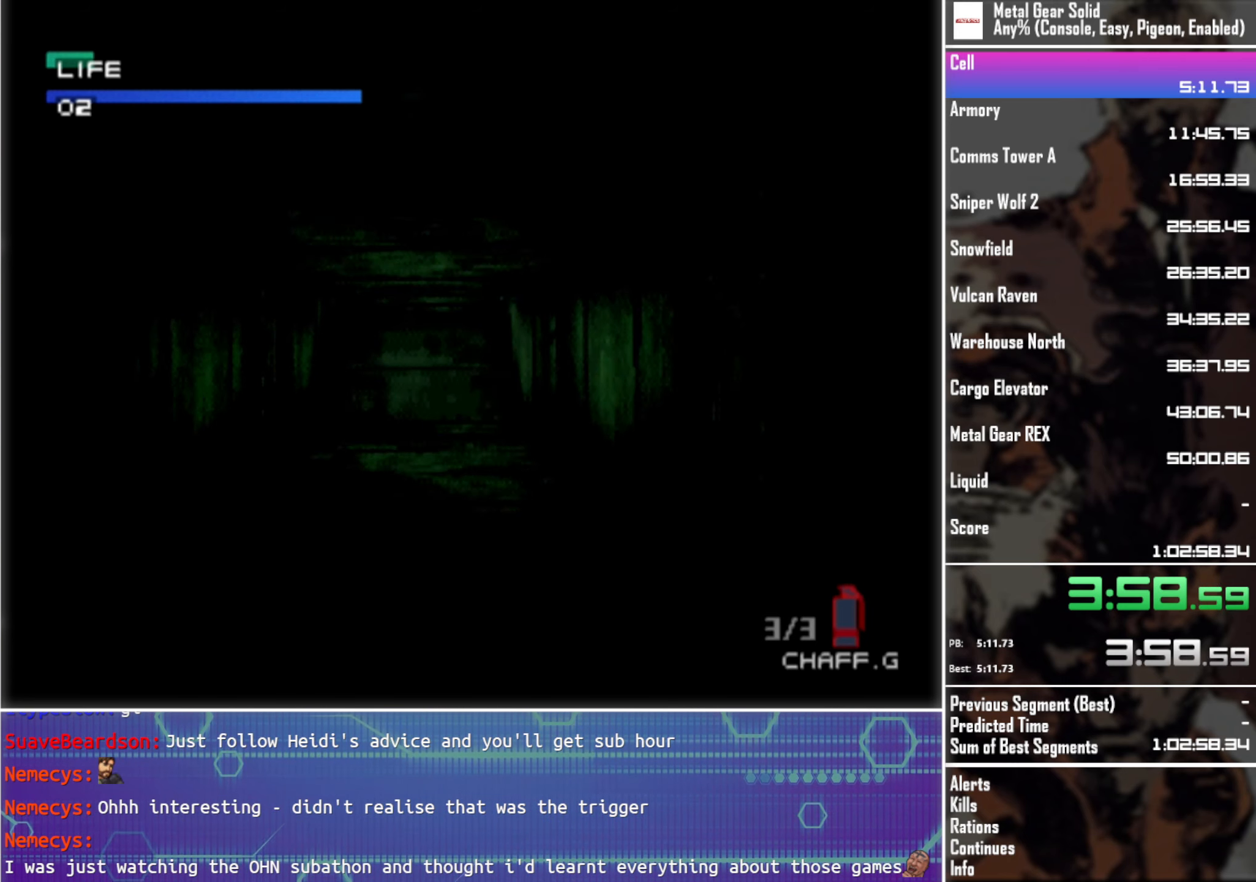
{"buttons": [], "left_stick": "up", "events": []}
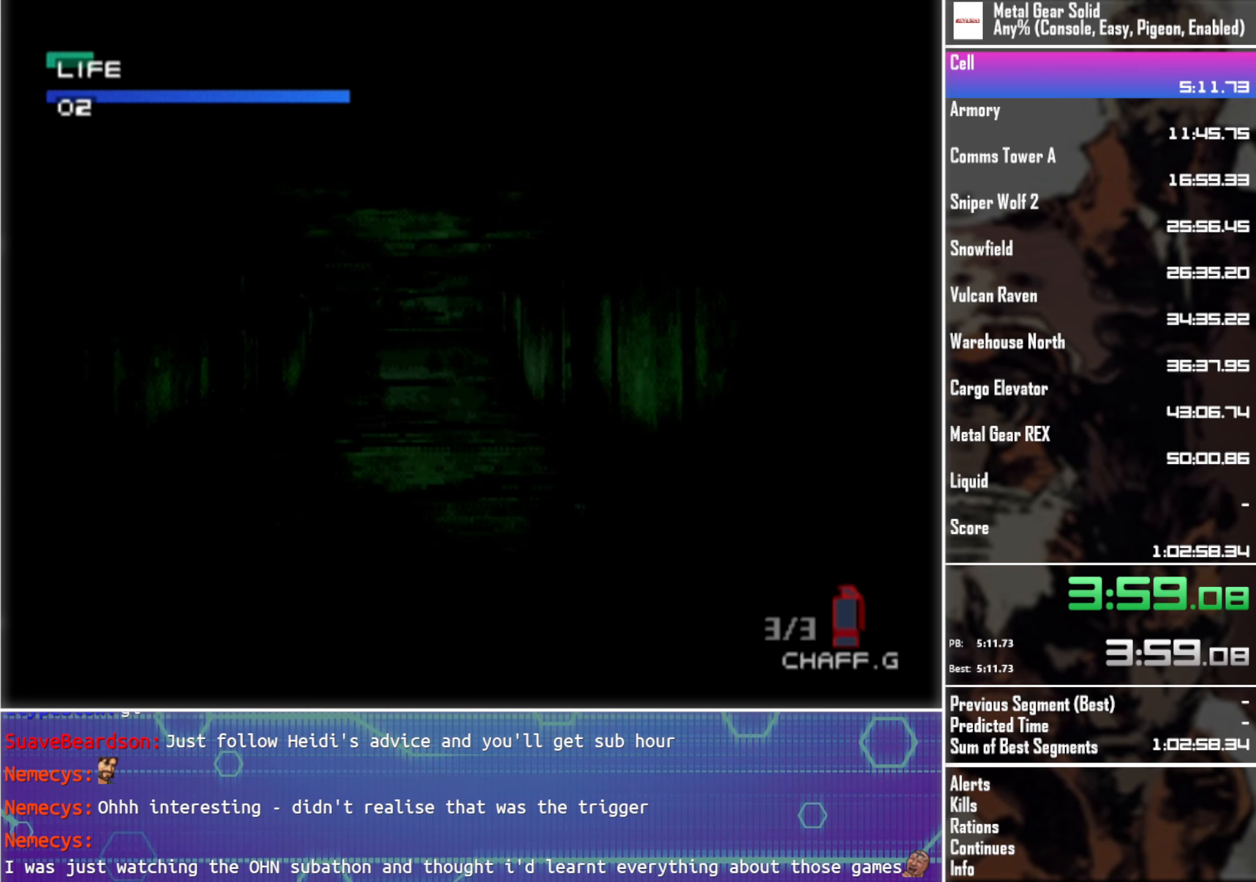
{"buttons": [], "left_stick": "up", "events": []}
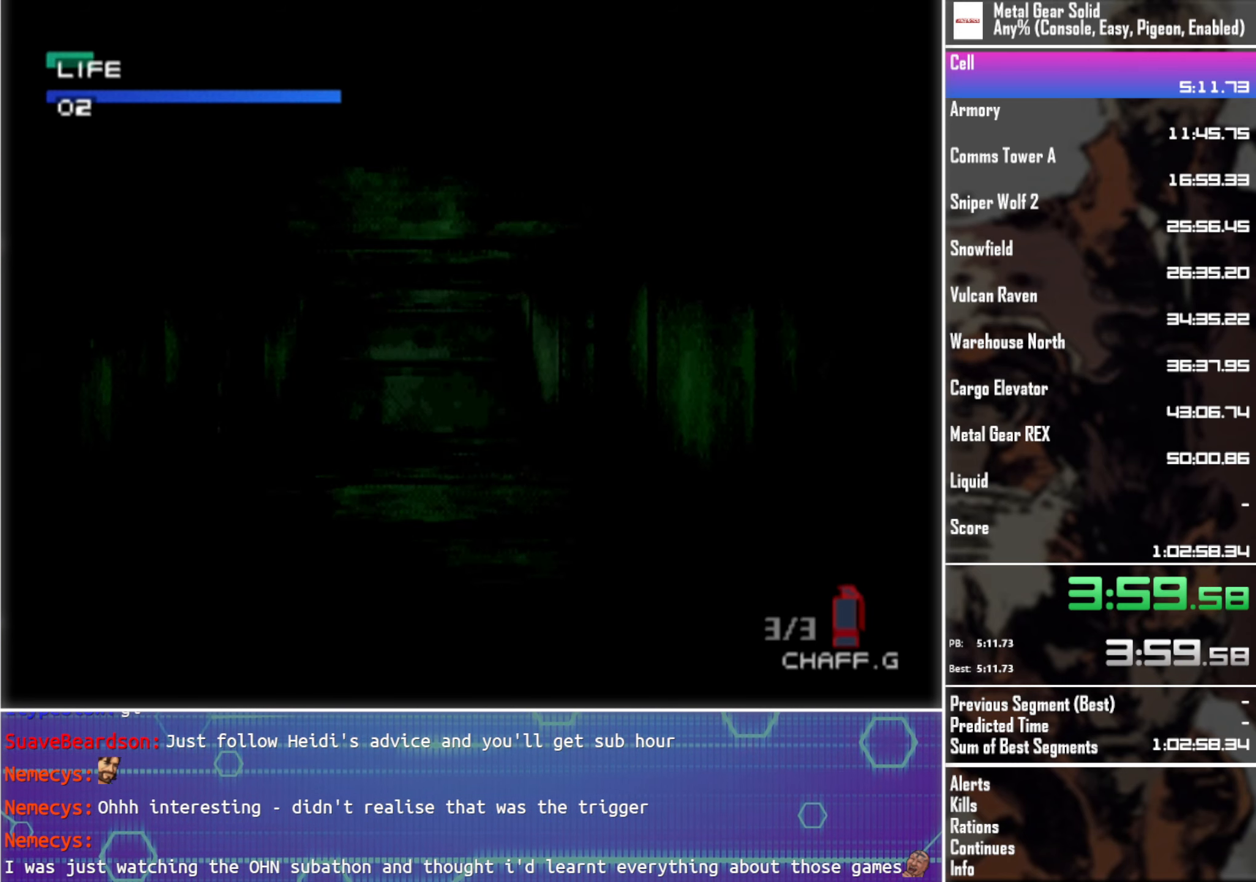
{"buttons": [], "left_stick": "up", "events": []}
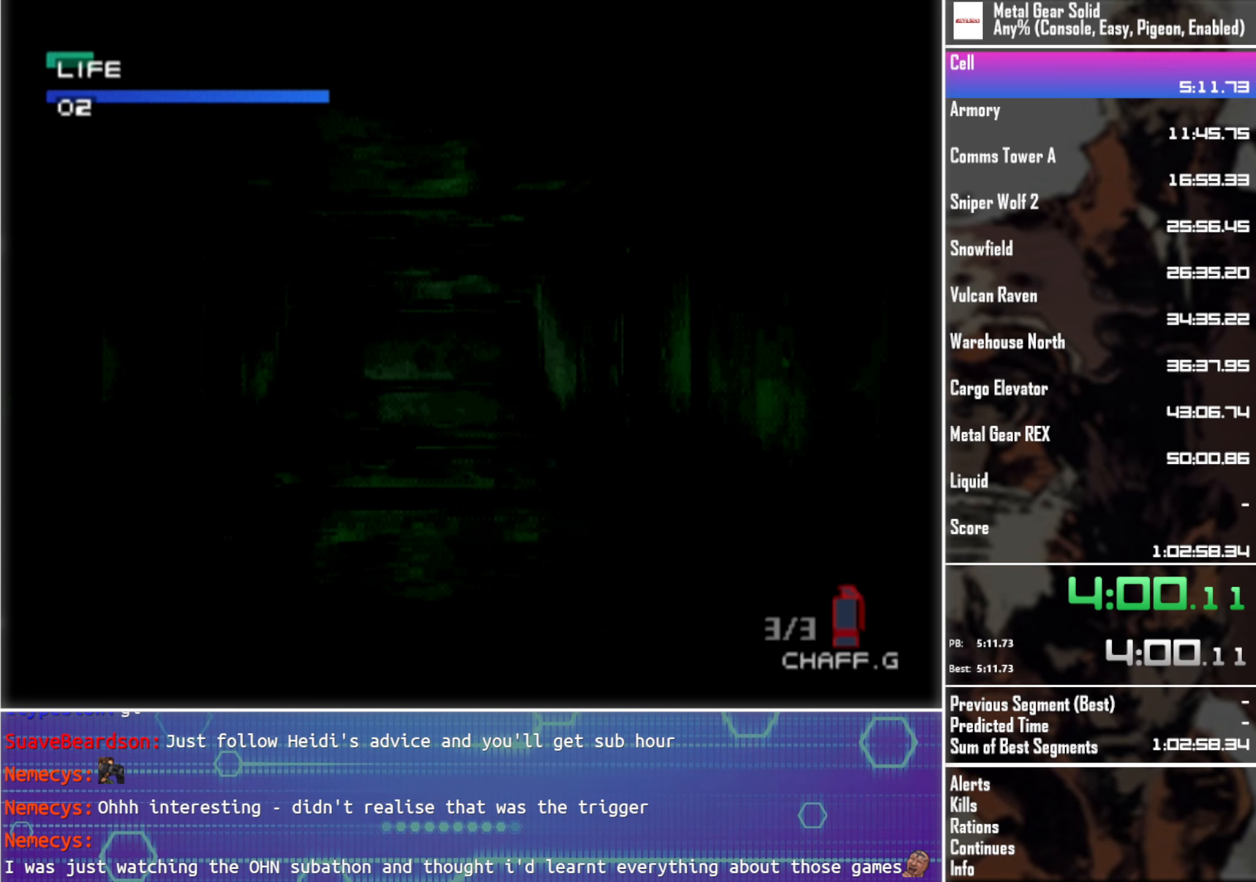
{"buttons": [], "left_stick": "up", "events": []}
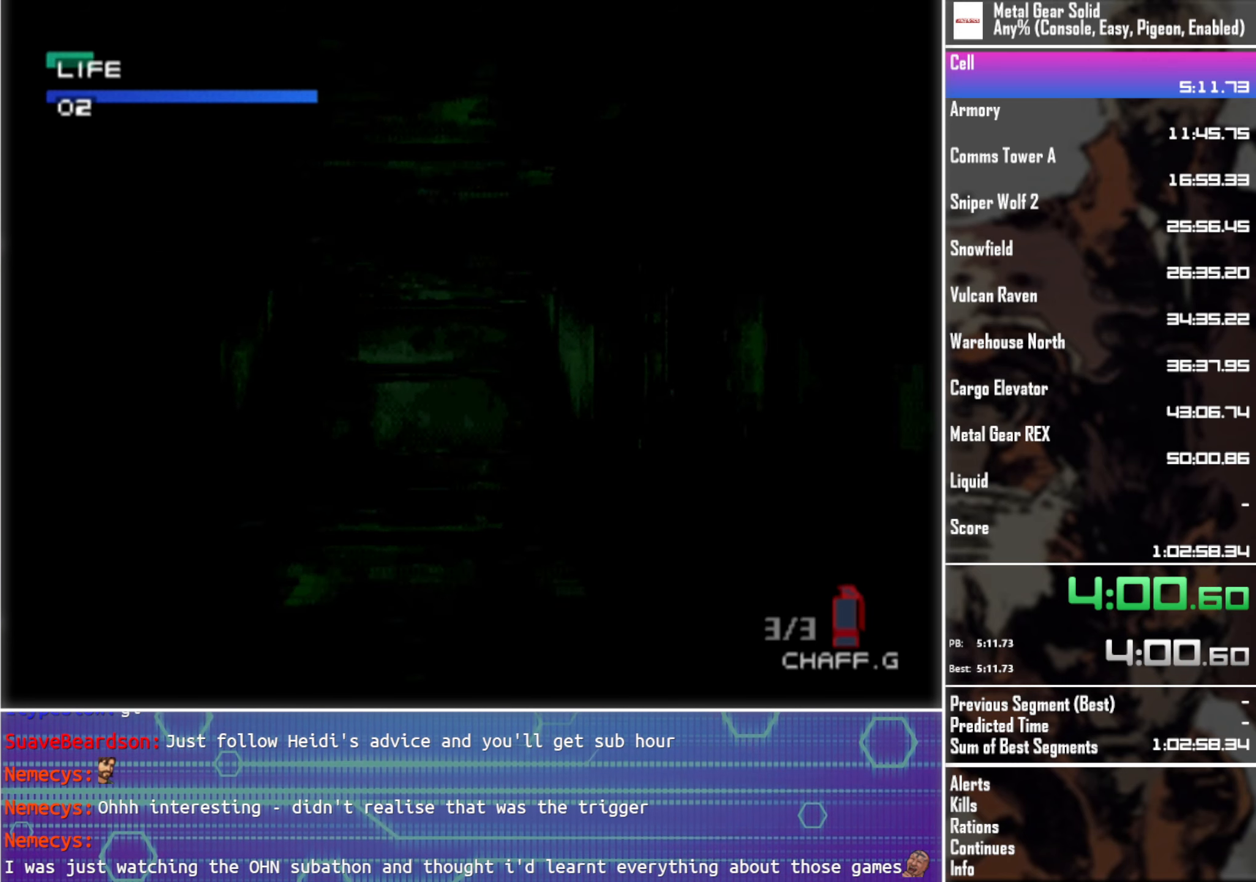
{"buttons": [], "left_stick": "up", "events": []}
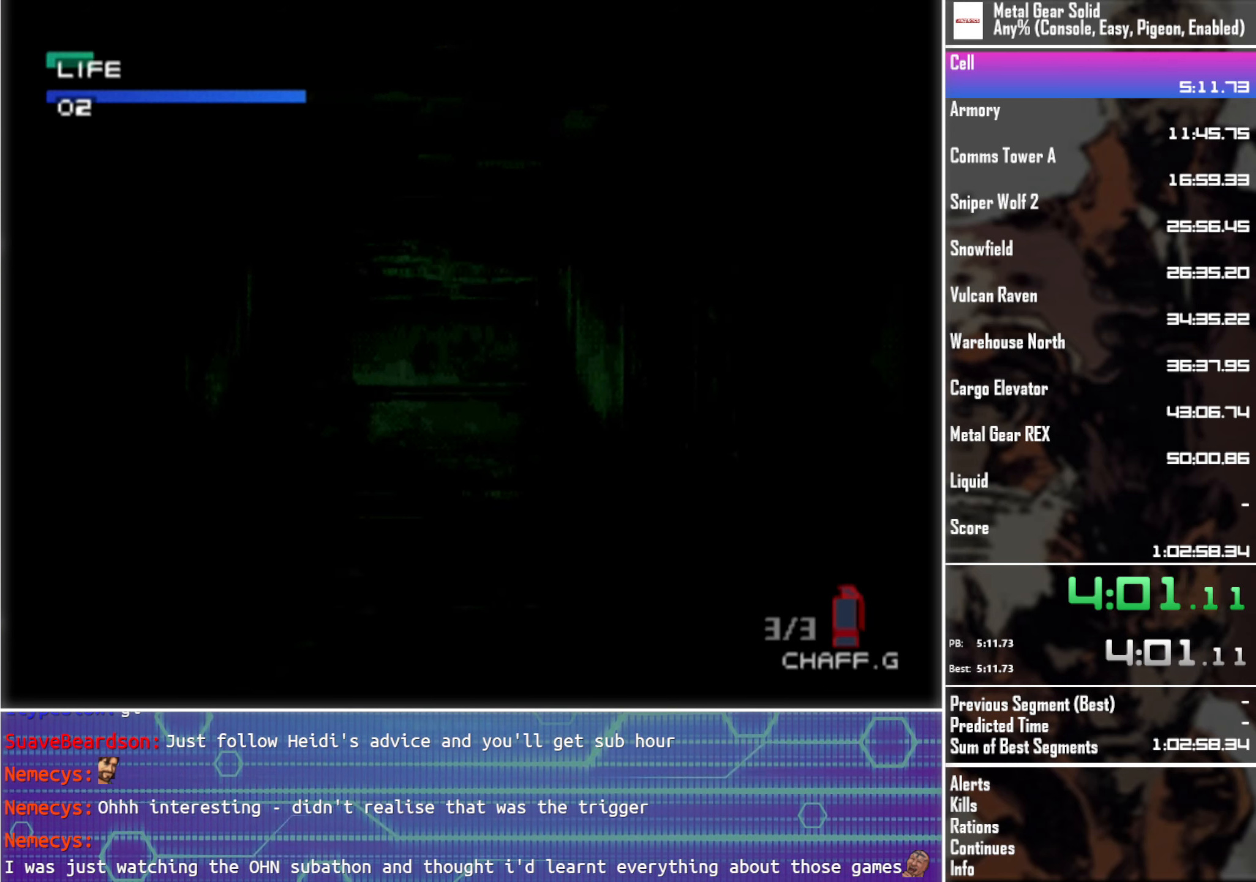
{"buttons": [], "left_stick": "up", "events": []}
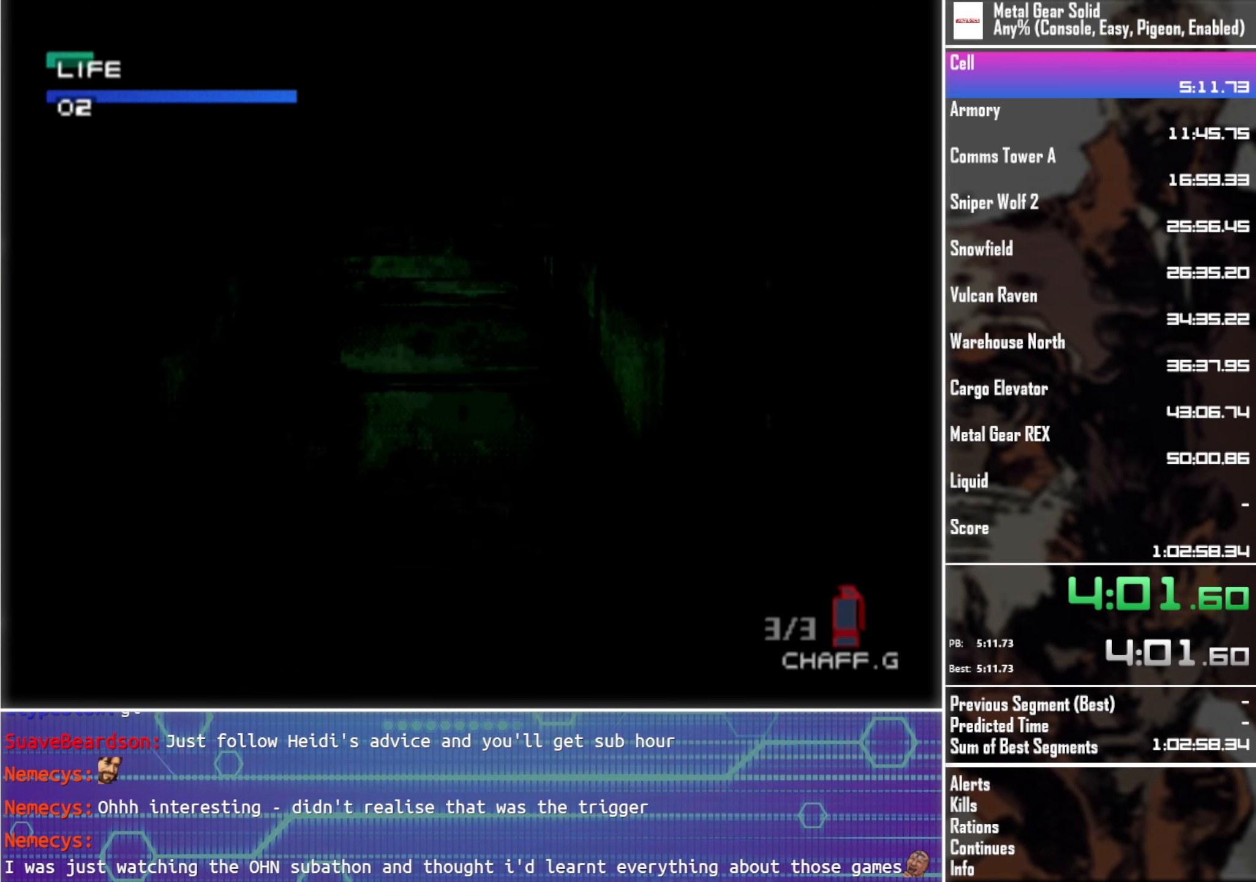
{"buttons": [], "left_stick": "up", "events": []}
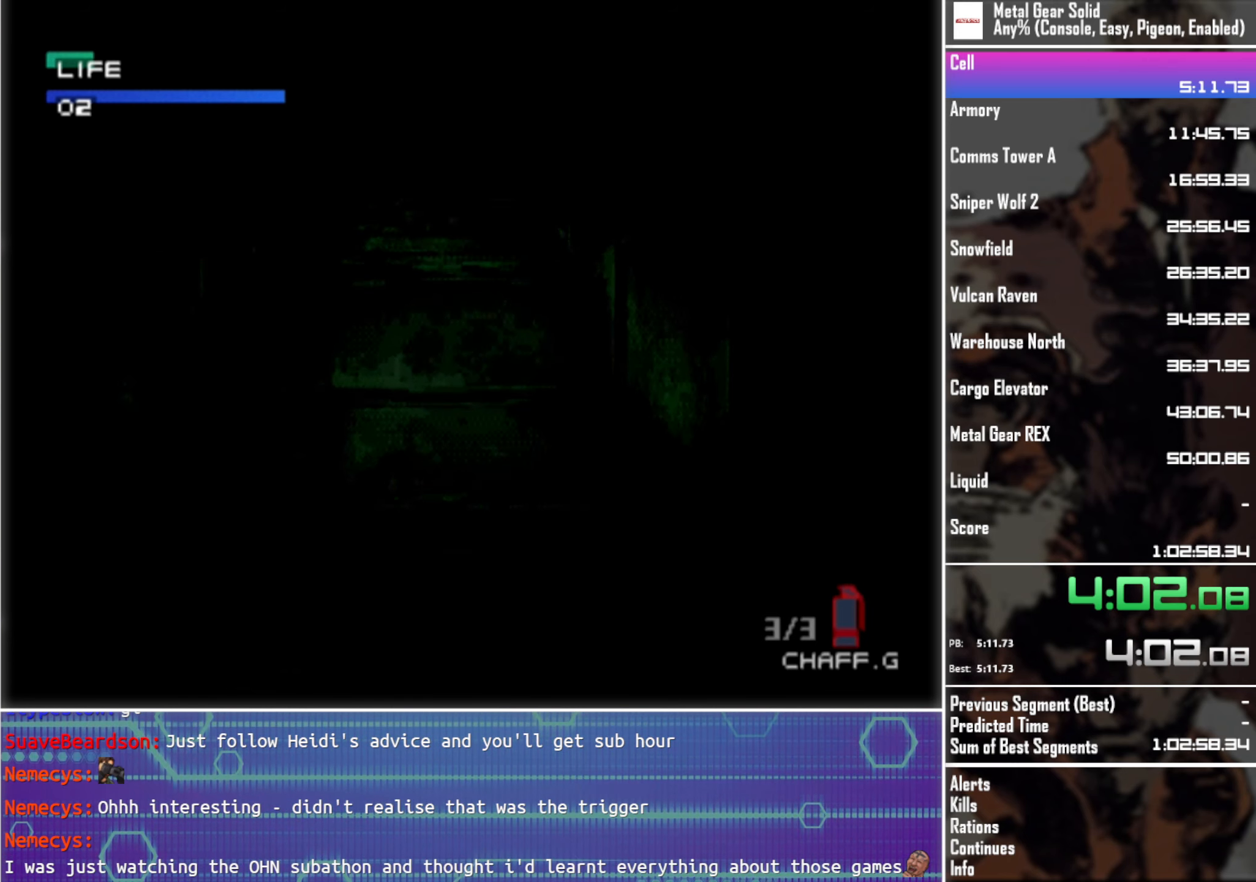
{"buttons": [], "left_stick": "up", "events": []}
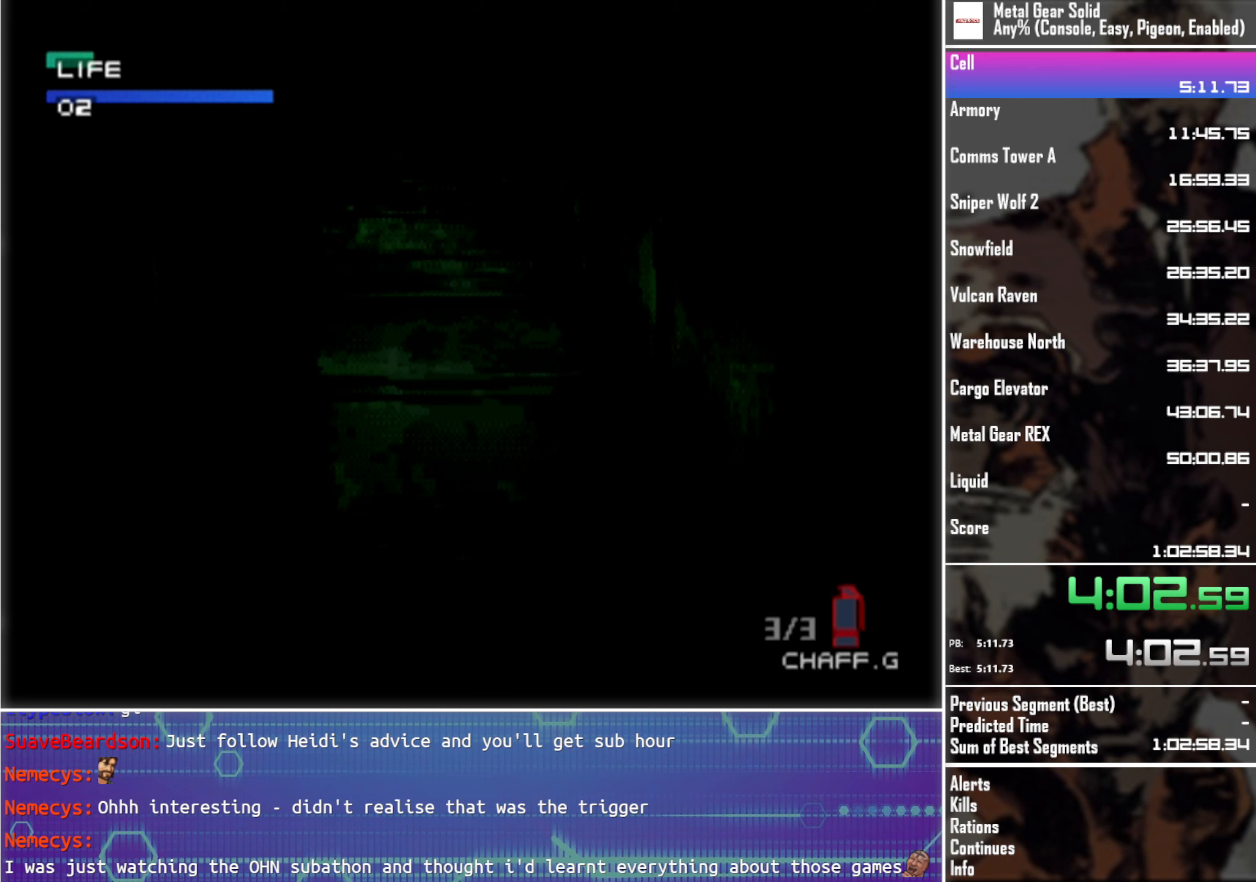
{"buttons": [], "left_stick": "up", "events": []}
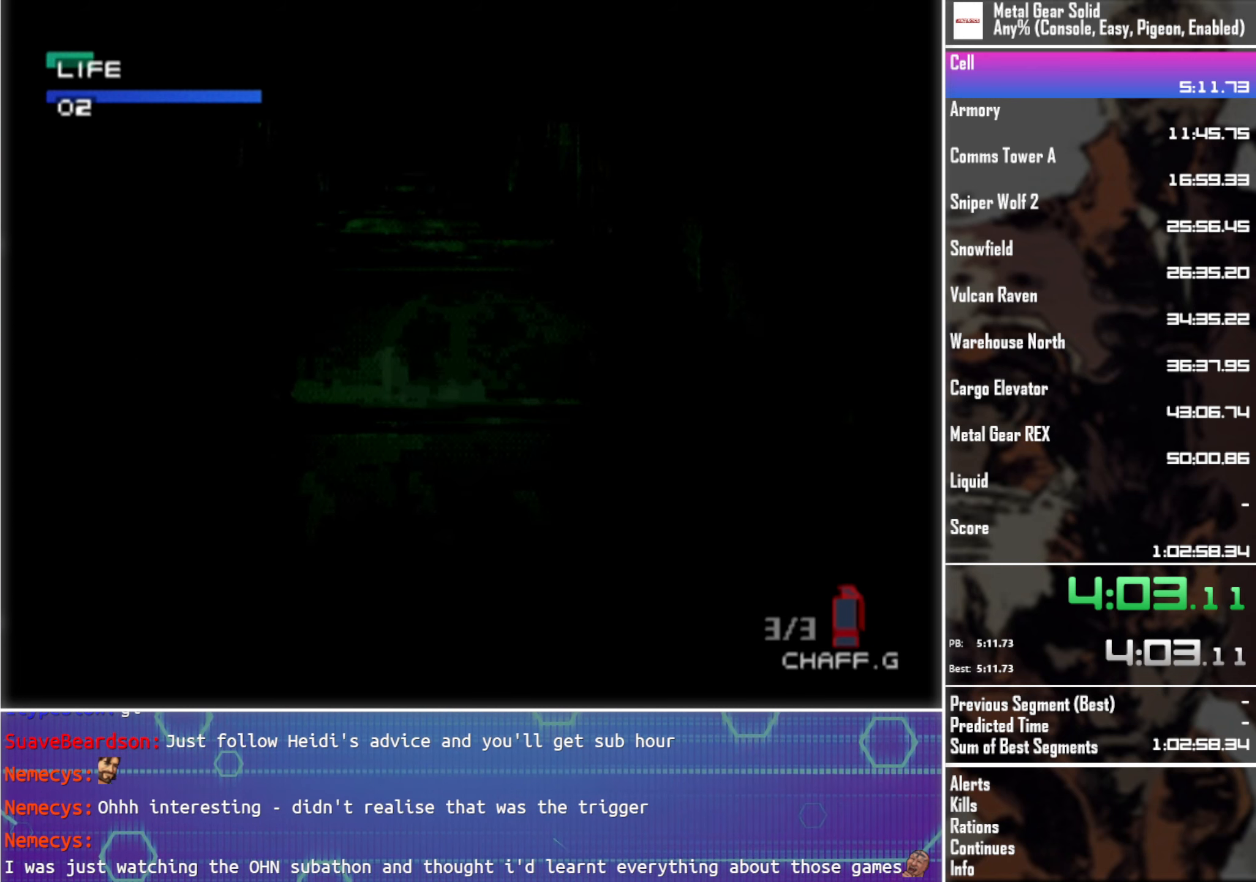
{"buttons": [], "left_stick": "up", "events": []}
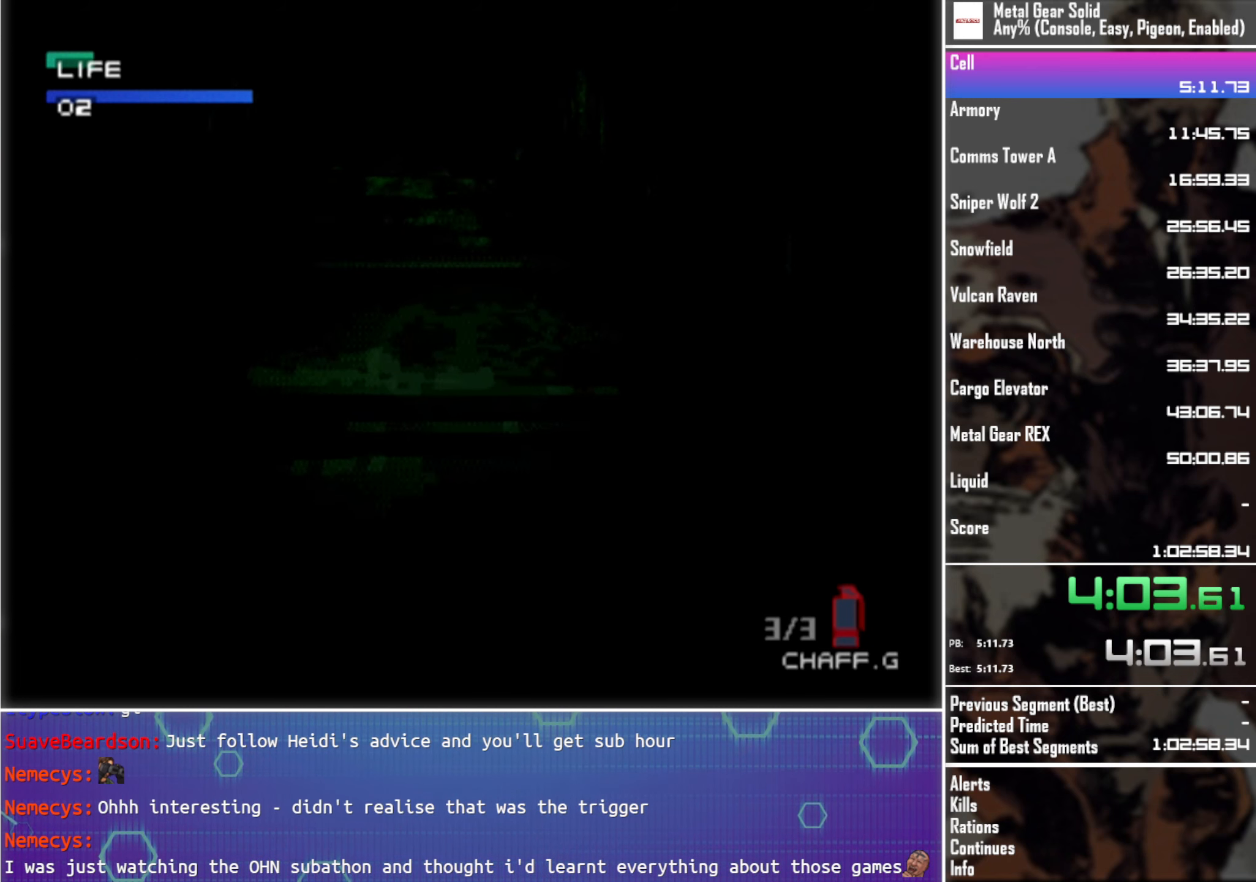
{"buttons": [], "left_stick": "up", "events": []}
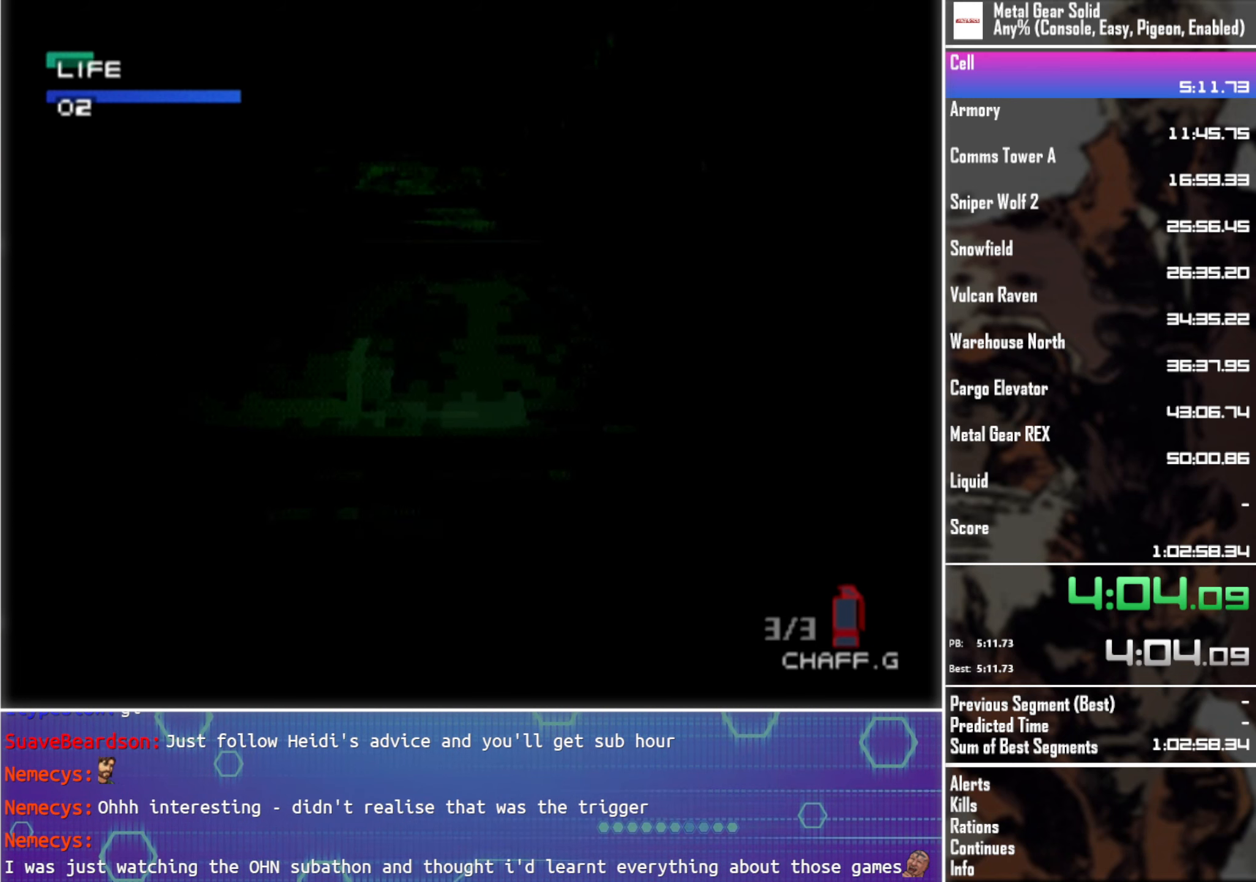
{"buttons": [], "left_stick": "up", "events": []}
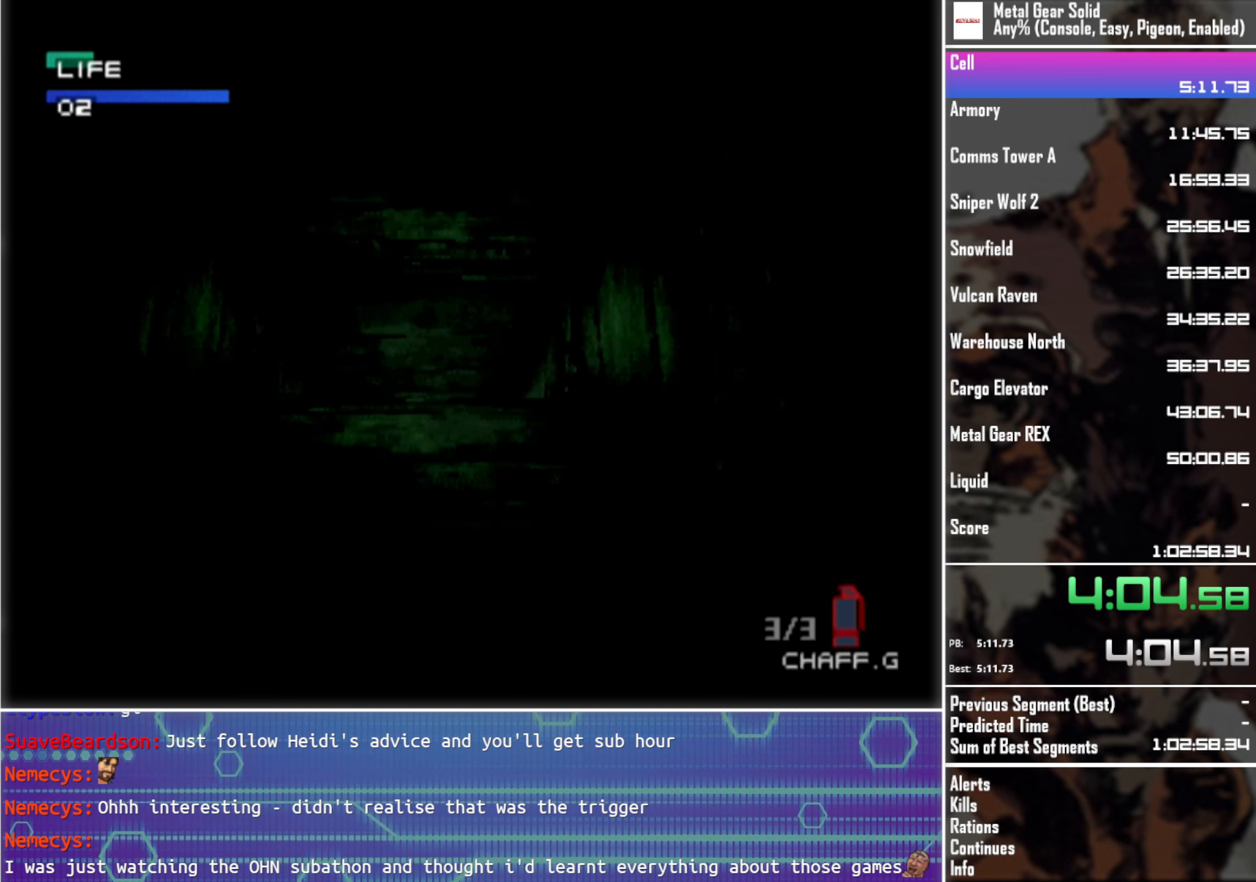
{"buttons": [], "left_stick": "up", "events": []}
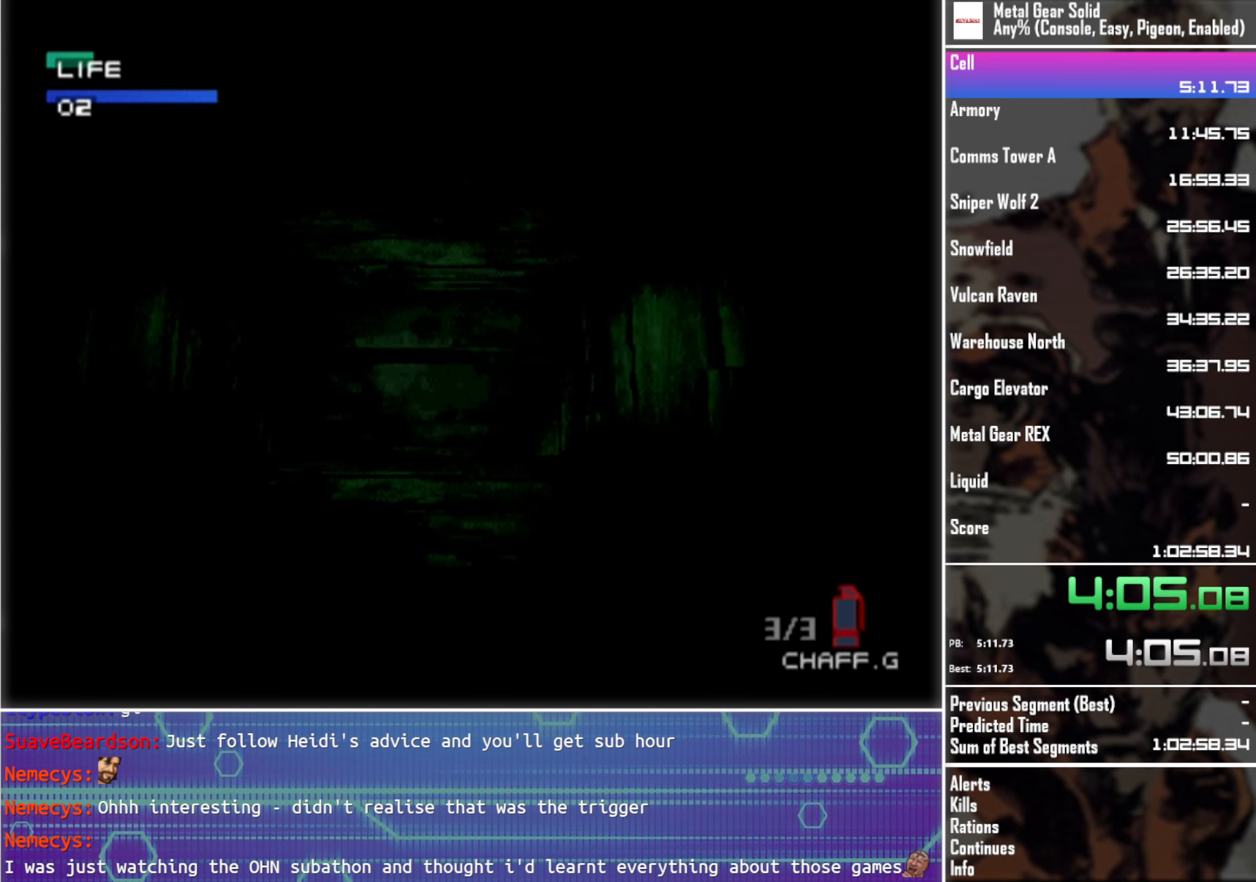
{"buttons": [], "left_stick": "up", "events": []}